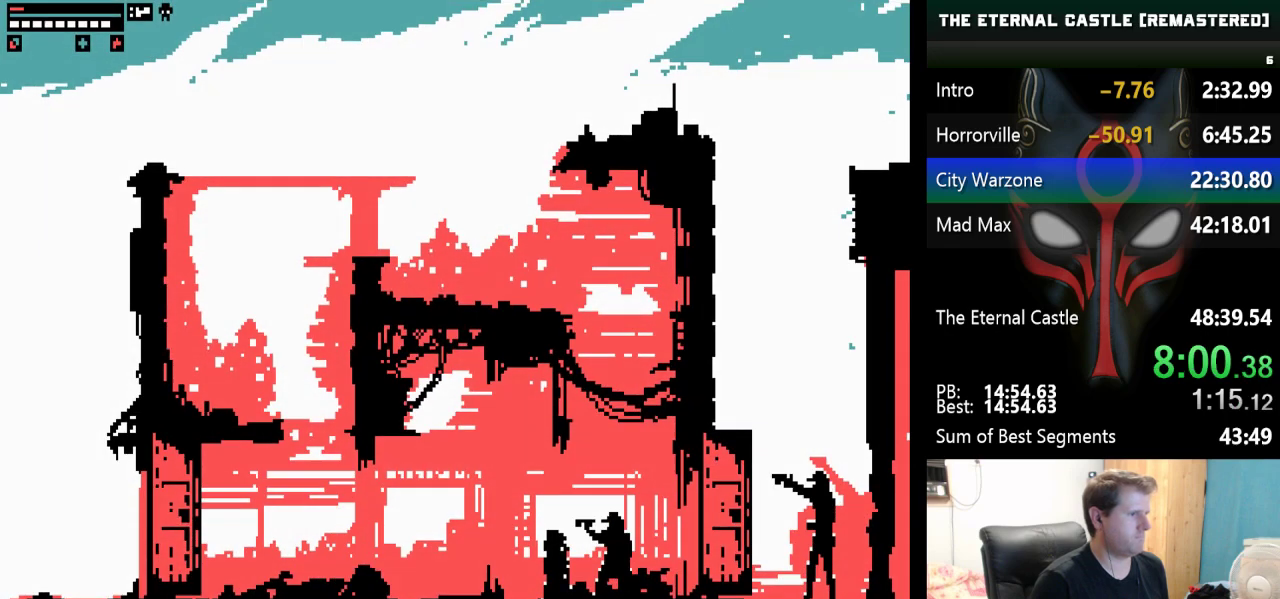
Gameplay with keyboard; each line is a JSON object with the keys held at the frame after it. "events" lists presses ("down") and releases ("up") of "alt", "ctrl", "down", "left", "right", "shift", "space" and "up" between this image and that frame as [ms after this image, input, new state], when the widget could be followed in between. No other keys are recorded. Mouse input is not recorded.
{"keys": ["right"], "events": [[50, "down", "up"]]}
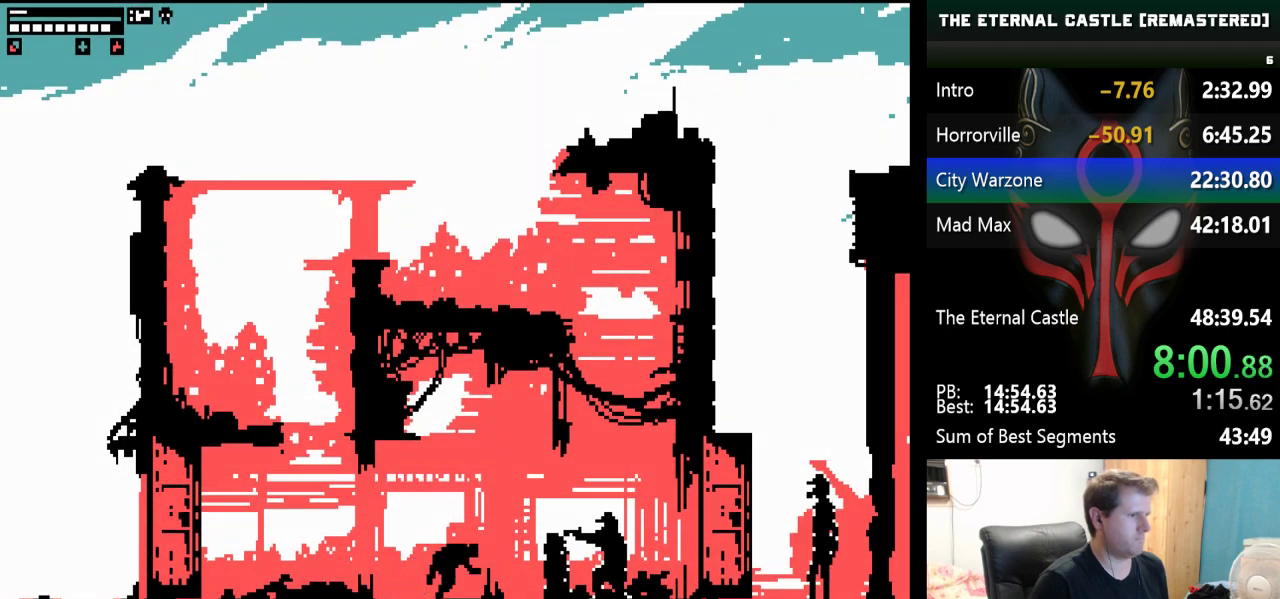
{"keys": ["right", "up"], "events": [[17, "up", "down"]]}
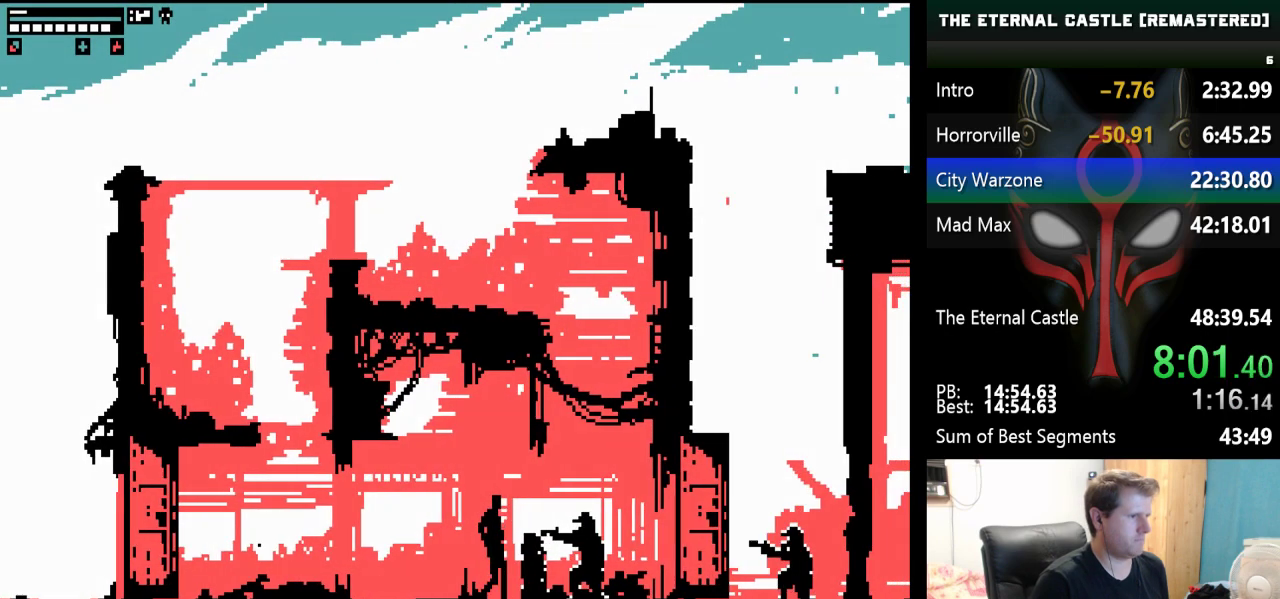
{"keys": ["right", "up"], "events": []}
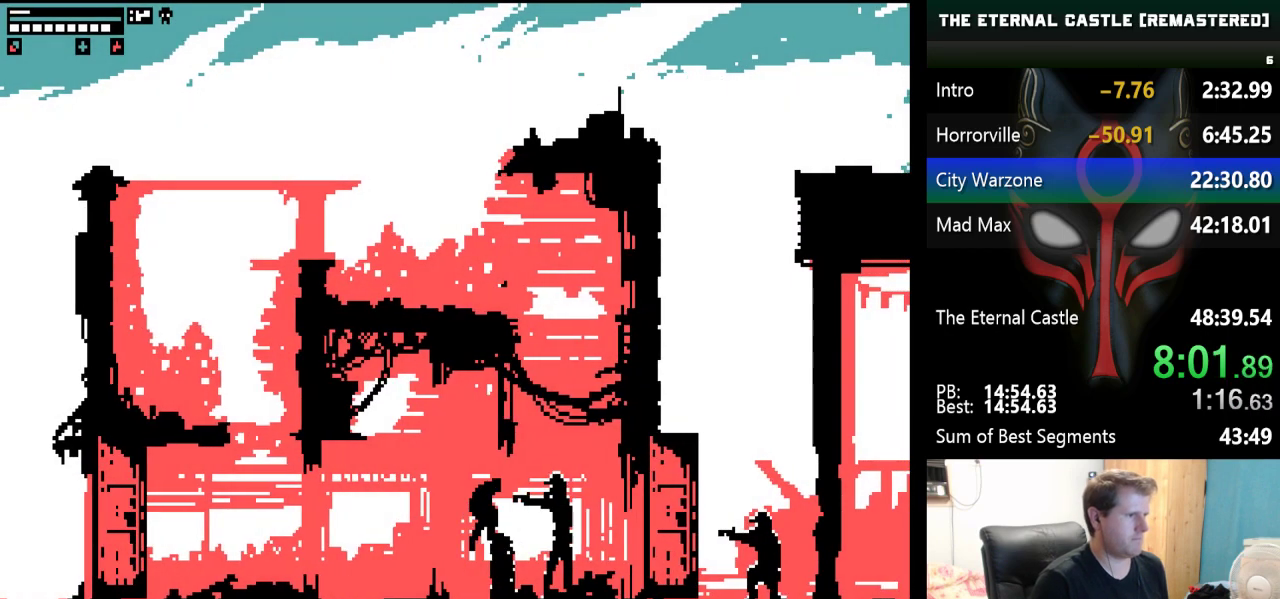
{"keys": ["down", "right"], "events": [[283, "up", "up"], [383, "down", "down"]]}
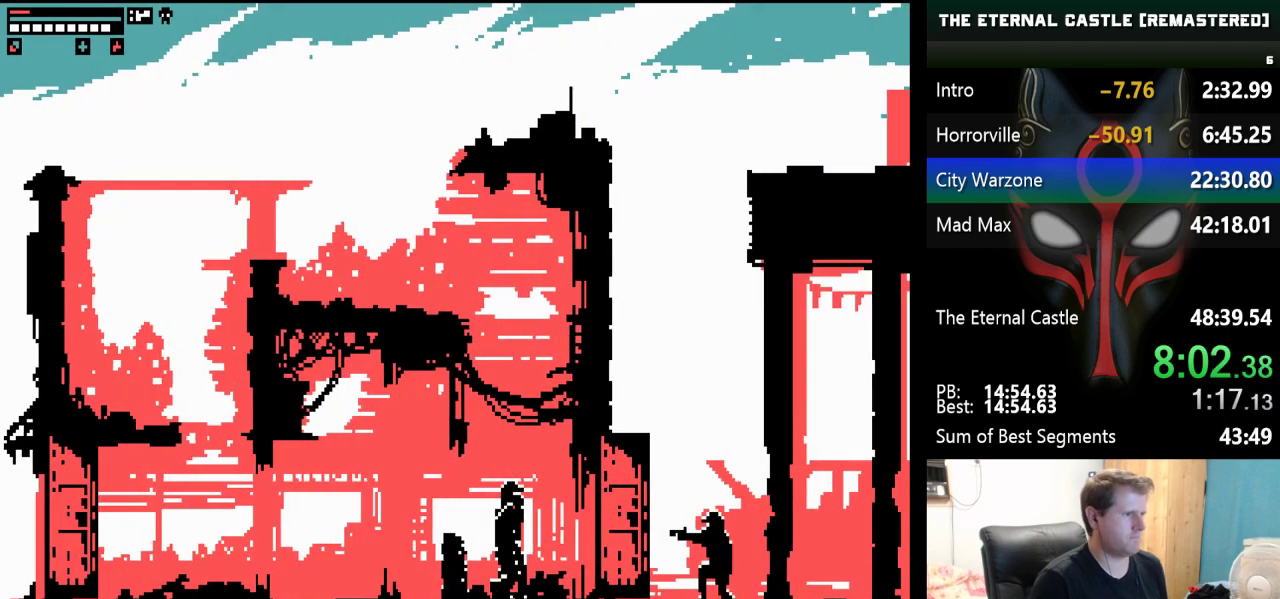
{"keys": ["right"], "events": [[250, "down", "up"], [300, "down", "down"], [483, "down", "up"]]}
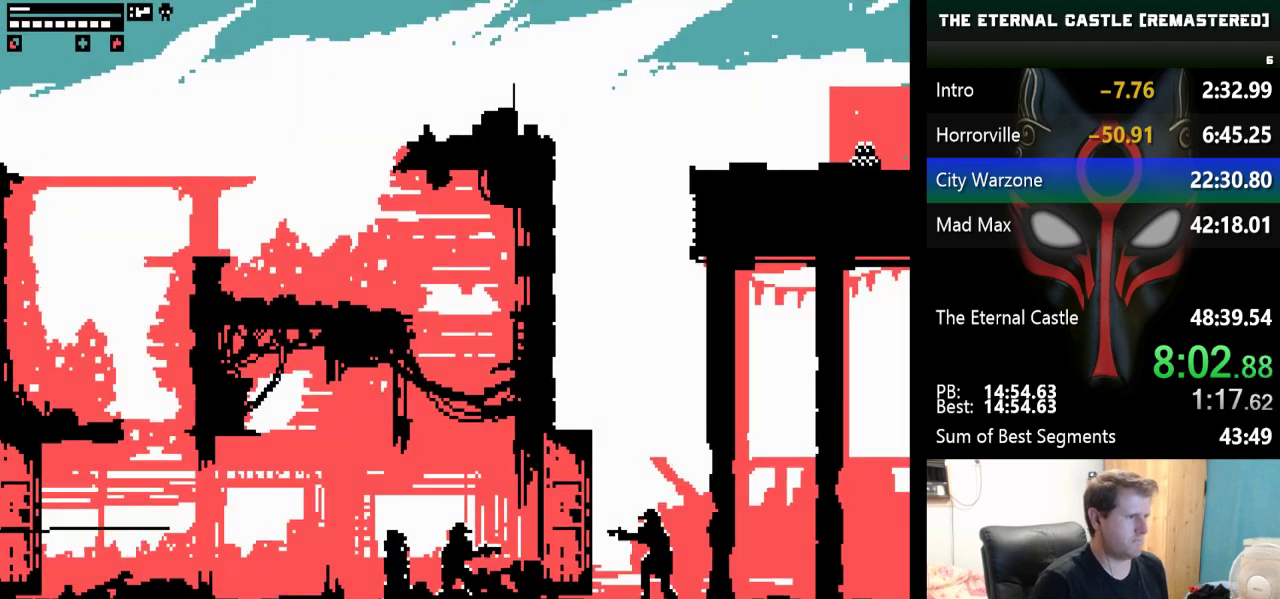
{"keys": ["right"], "events": [[17, "down", "down"], [217, "down", "up"]]}
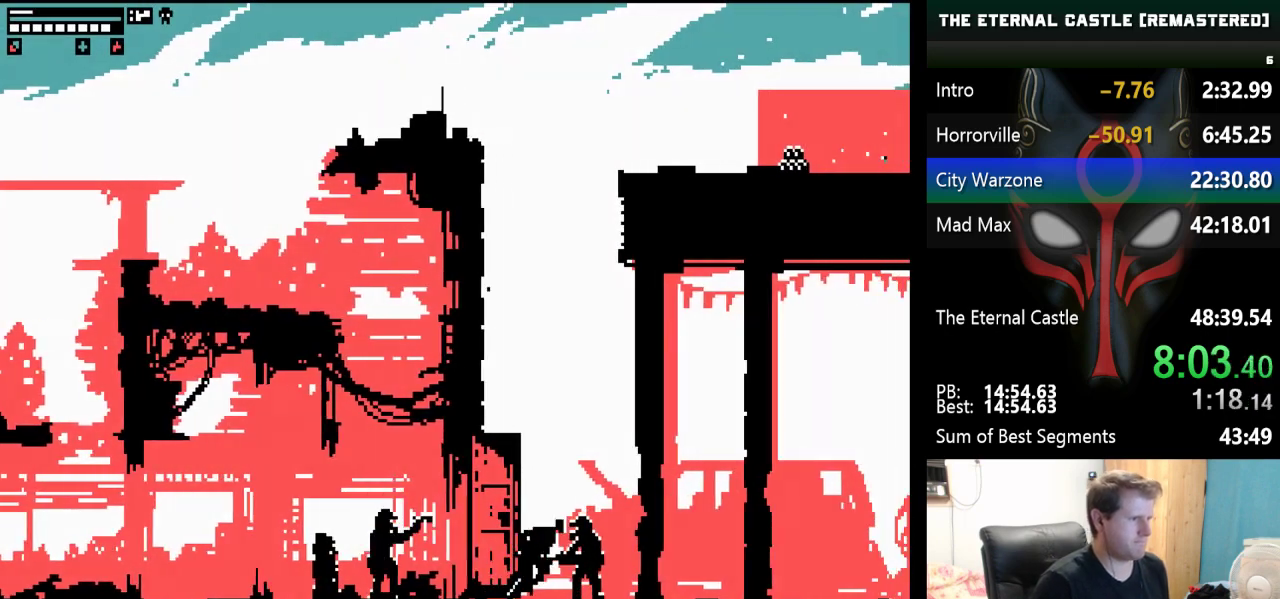
{"keys": ["down", "right"], "events": [[283, "down", "down"]]}
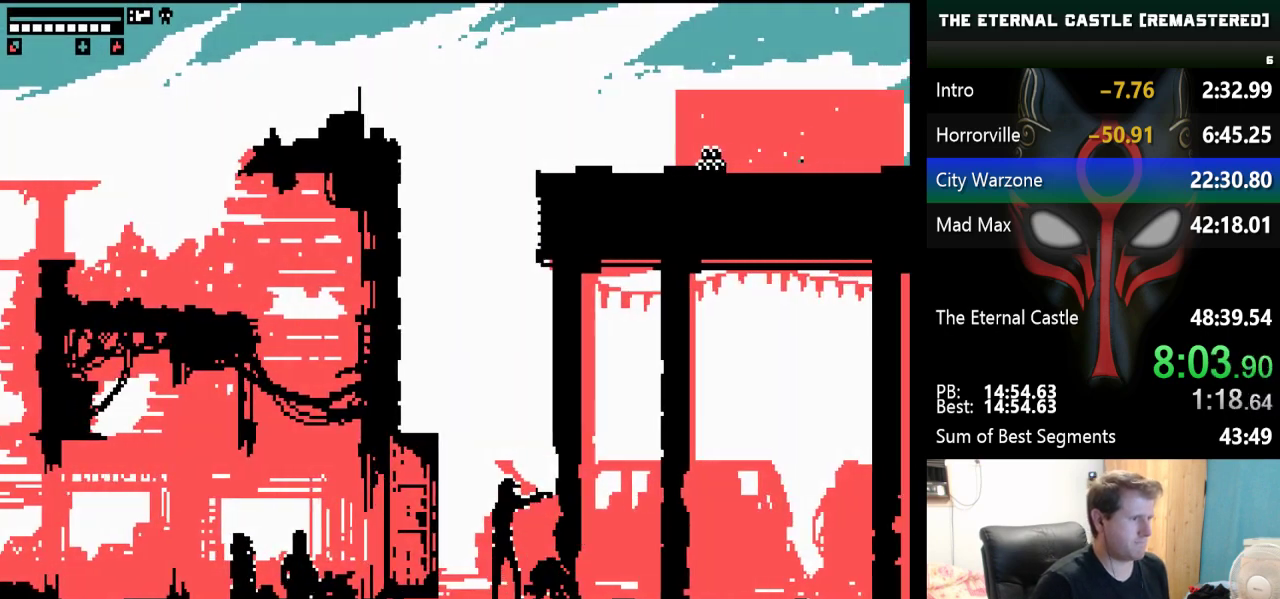
{"keys": ["right", "shift"], "events": [[300, "down", "up"], [483, "shift", "down"]]}
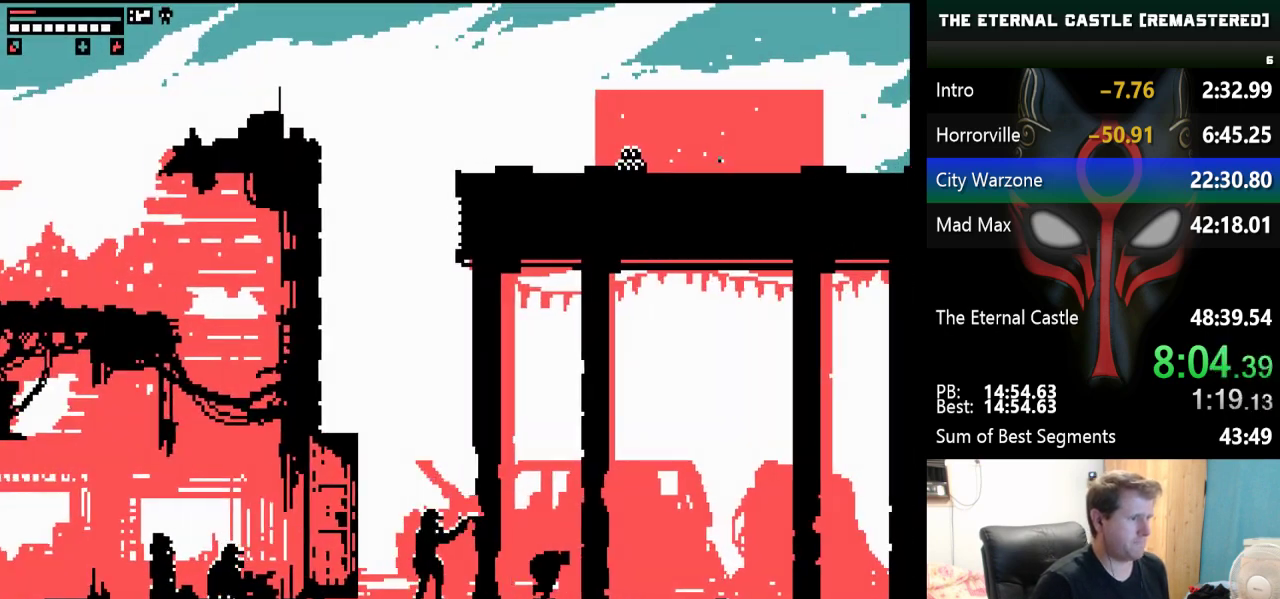
{"keys": ["down", "right", "shift"], "events": [[500, "down", "down"]]}
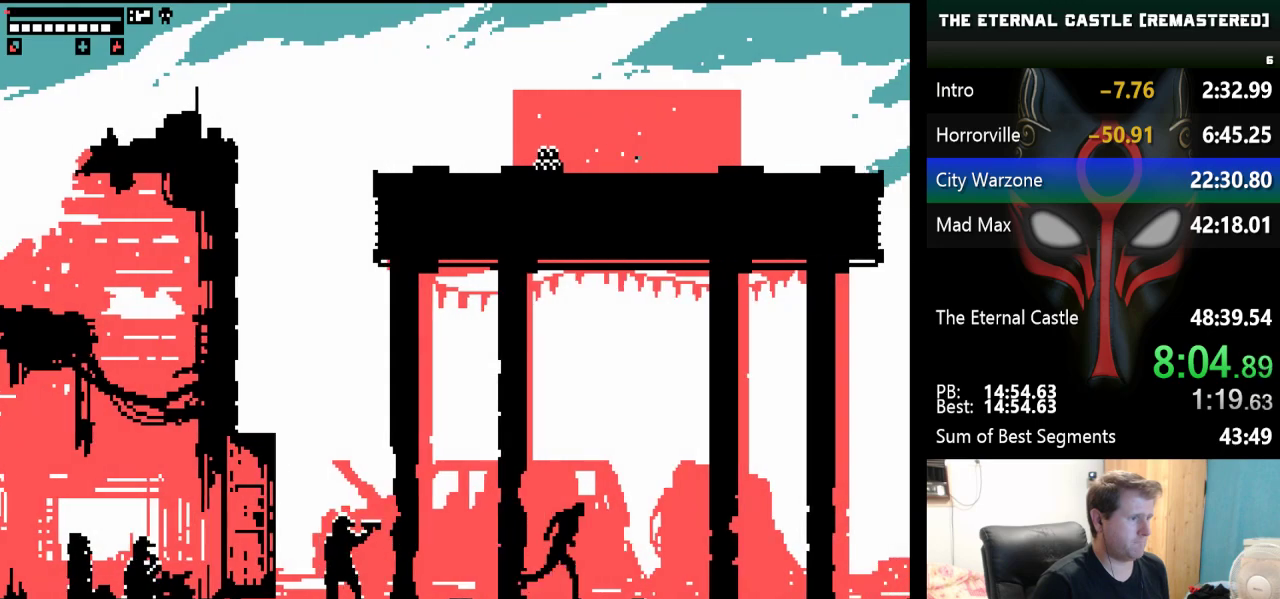
{"keys": [], "events": [[467, "down", "up"], [467, "right", "up"], [467, "shift", "up"]]}
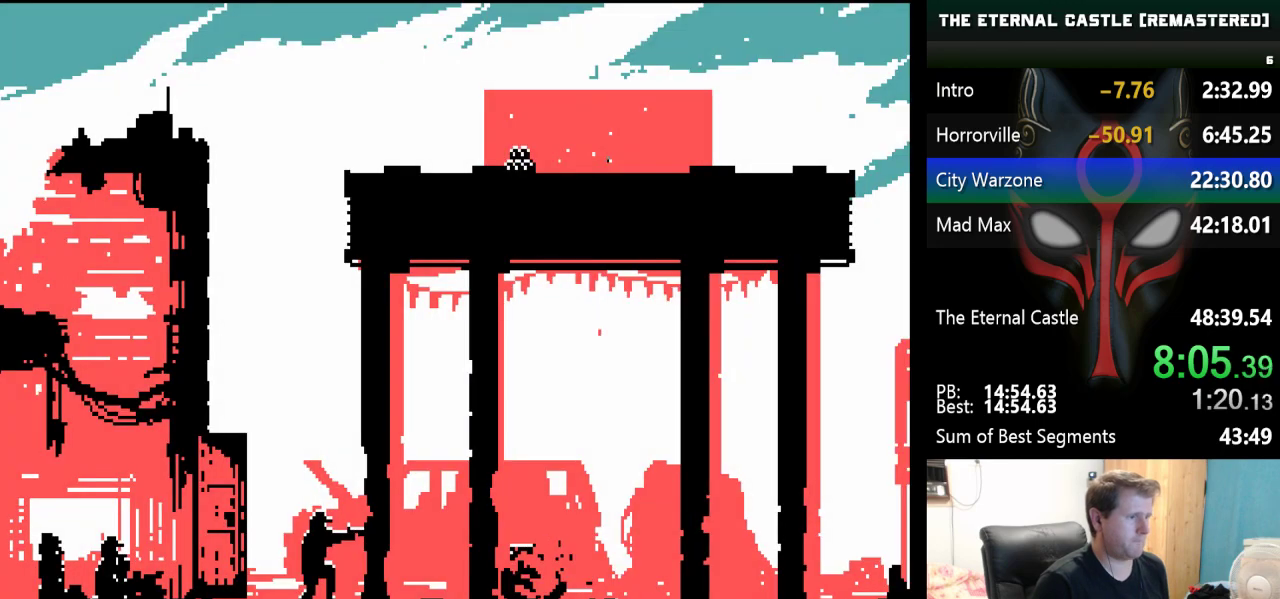
{"keys": [], "events": []}
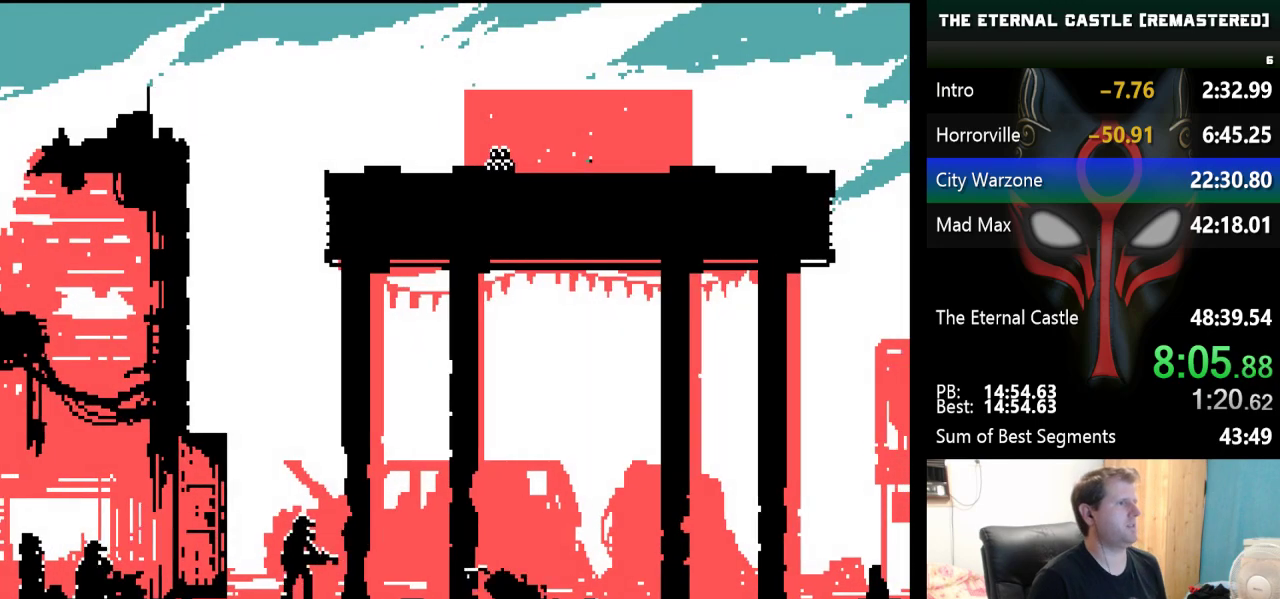
{"keys": [], "events": []}
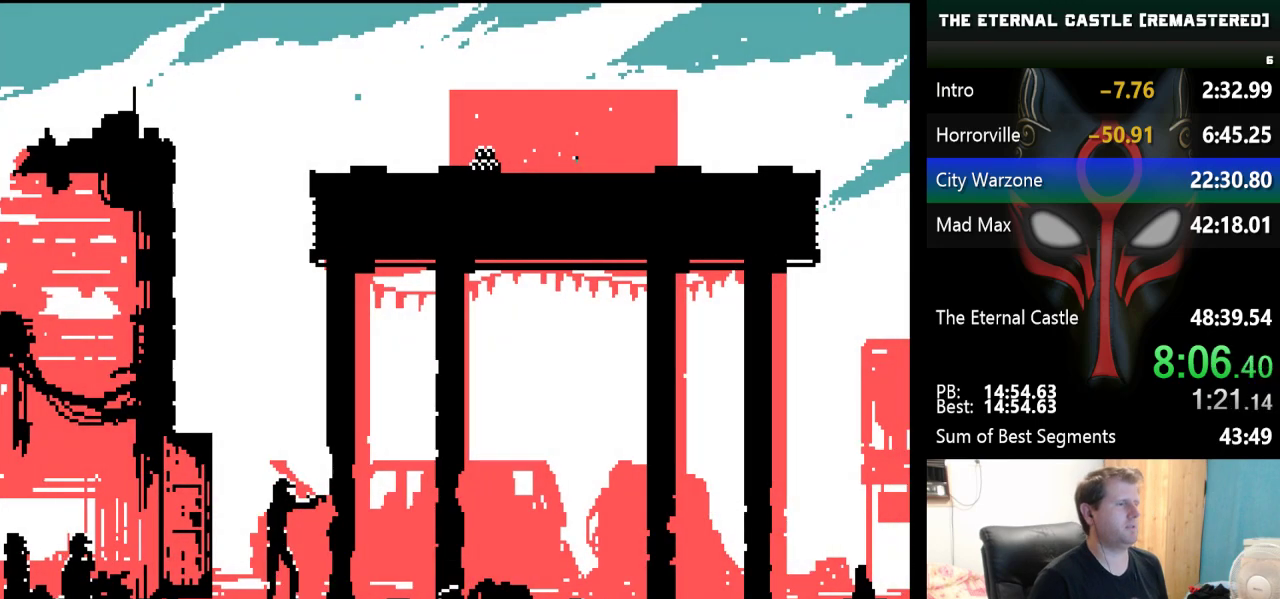
{"keys": [], "events": []}
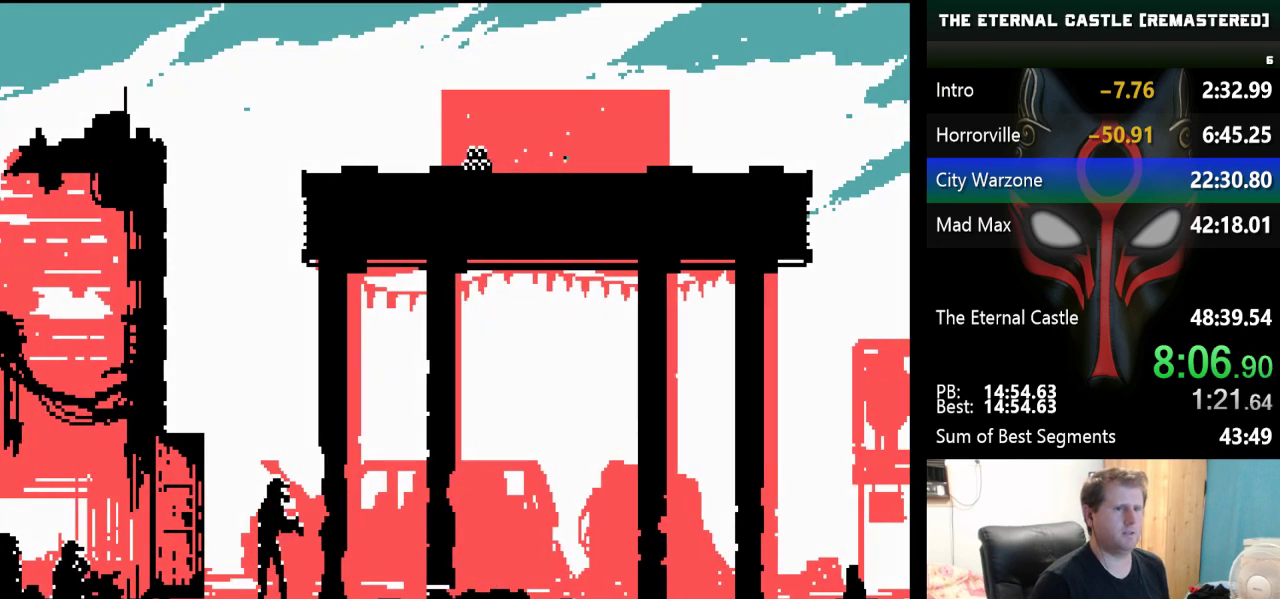
{"keys": [], "events": []}
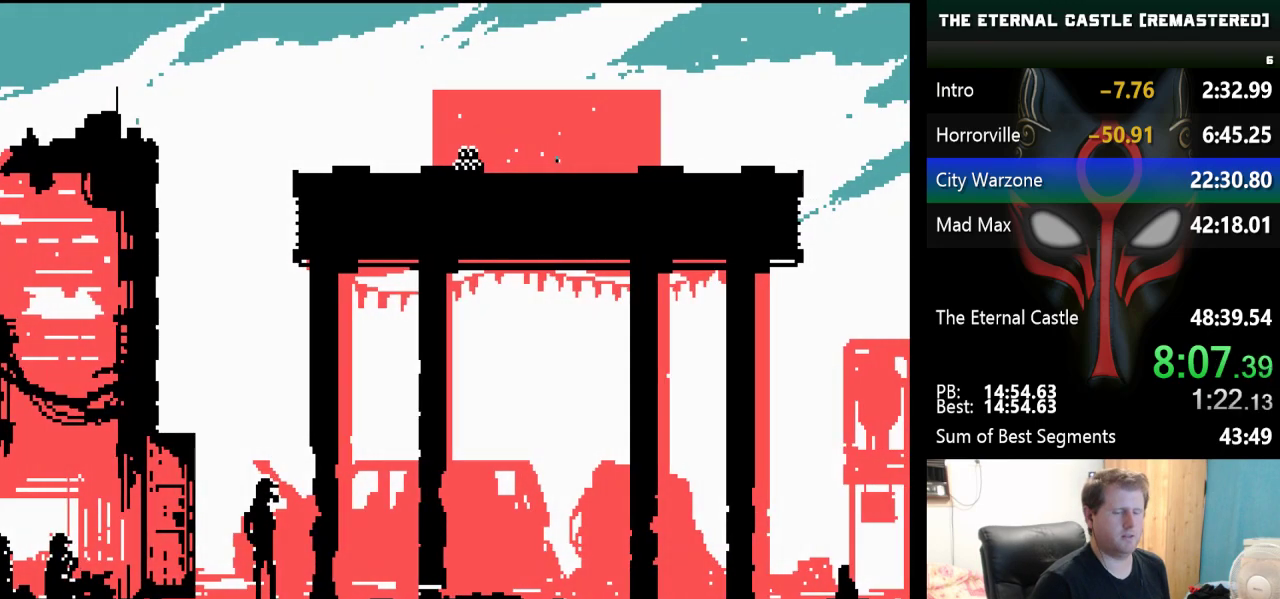
{"keys": [], "events": []}
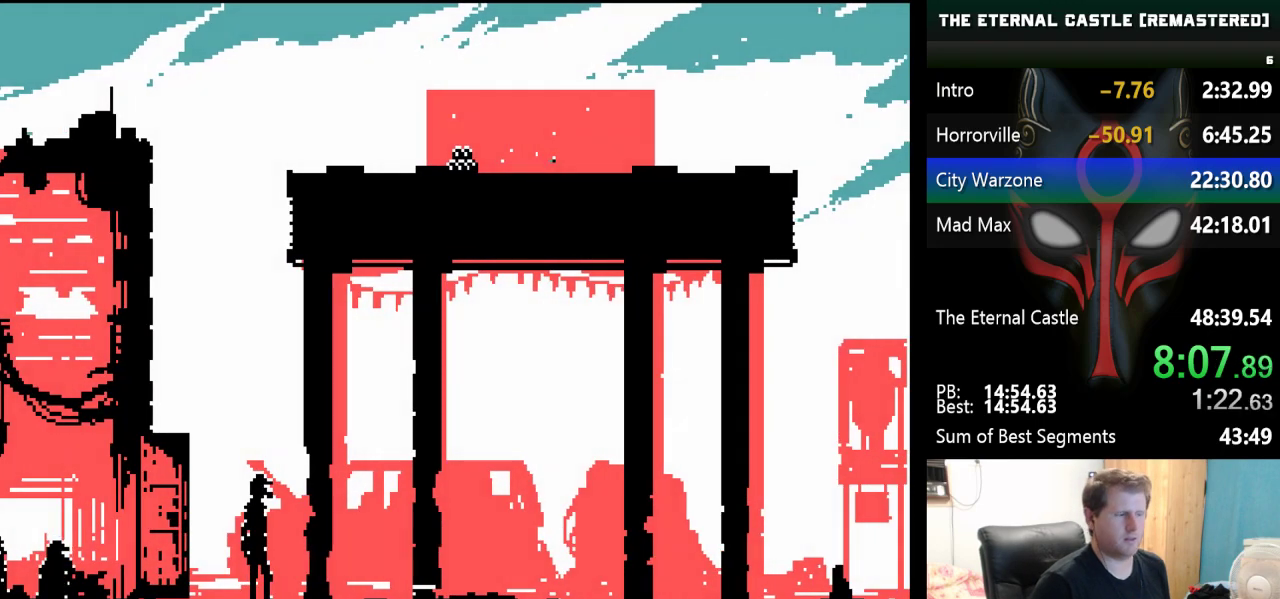
{"keys": [], "events": []}
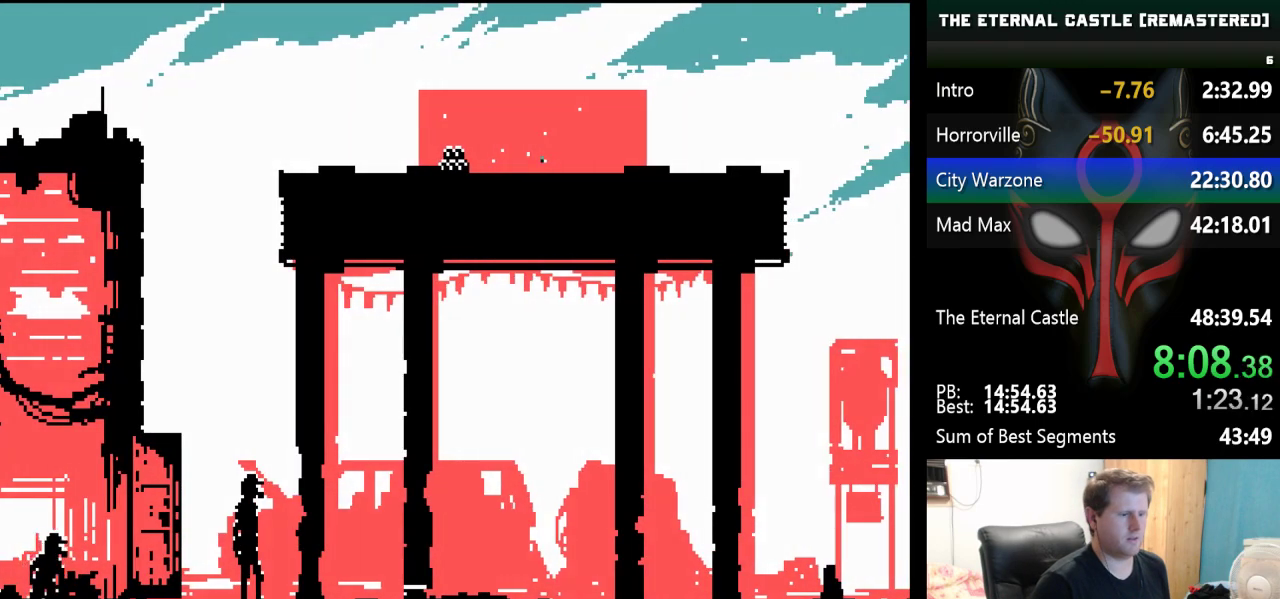
{"keys": [], "events": []}
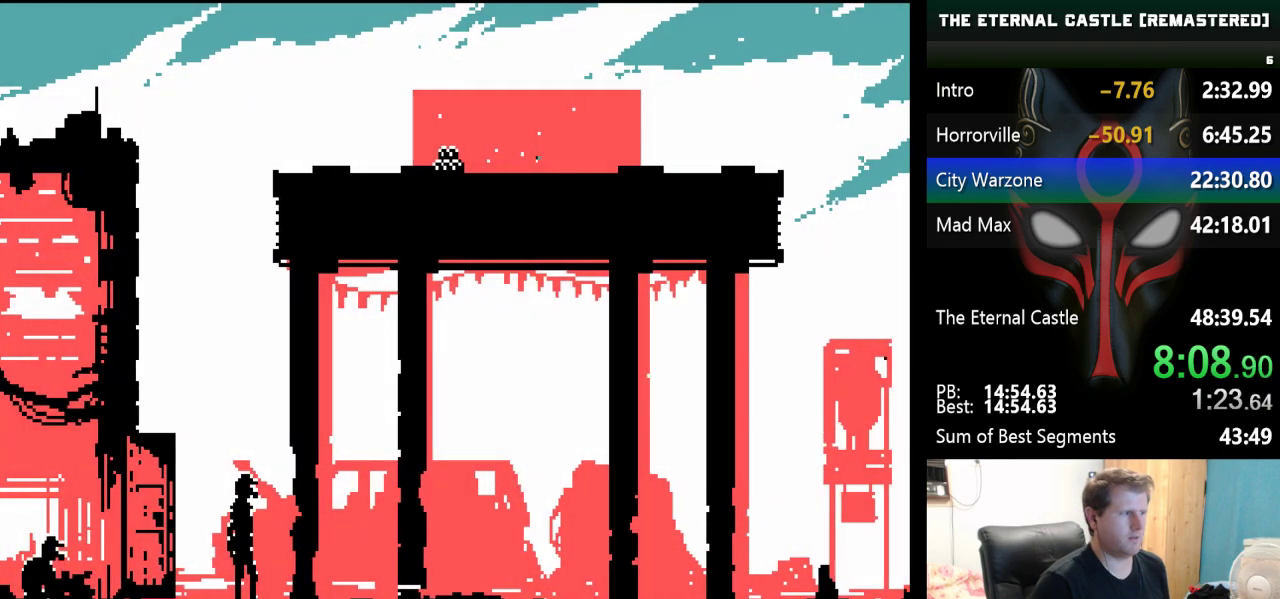
{"keys": ["ctrl"], "events": [[267, "ctrl", "down"], [367, "ctrl", "up"], [467, "ctrl", "down"]]}
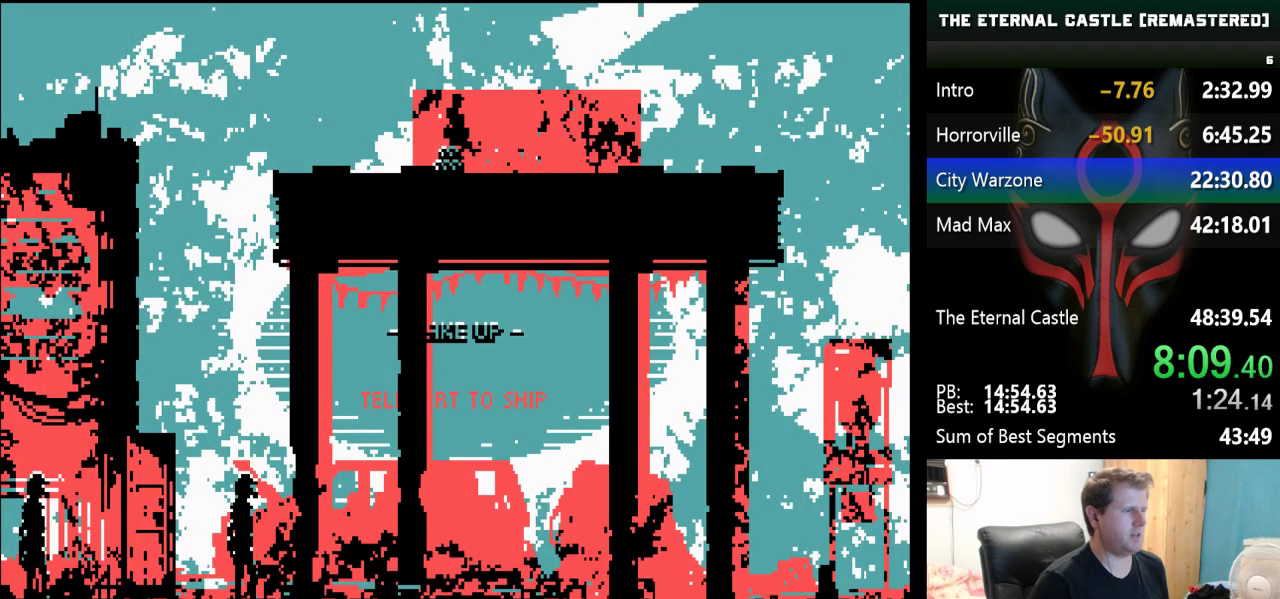
{"keys": [], "events": [[50, "ctrl", "up"], [333, "ctrl", "down"], [433, "ctrl", "up"]]}
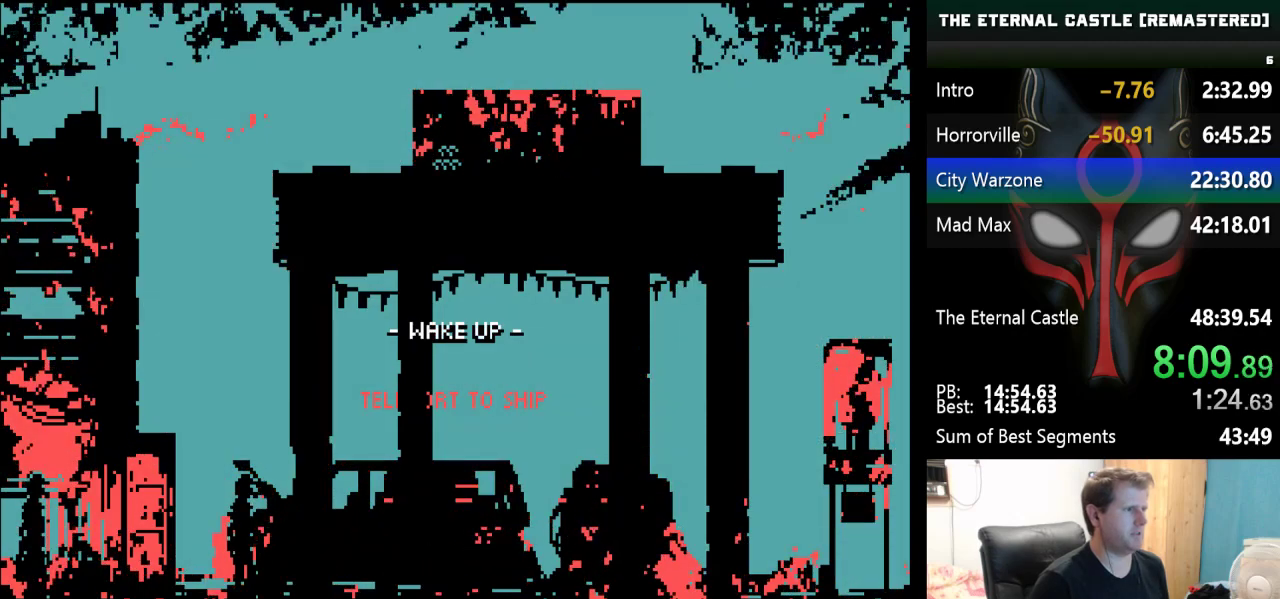
{"keys": [], "events": [[17, "ctrl", "down"], [67, "ctrl", "up"], [167, "ctrl", "down"], [217, "ctrl", "up"], [300, "ctrl", "down"], [350, "ctrl", "up"]]}
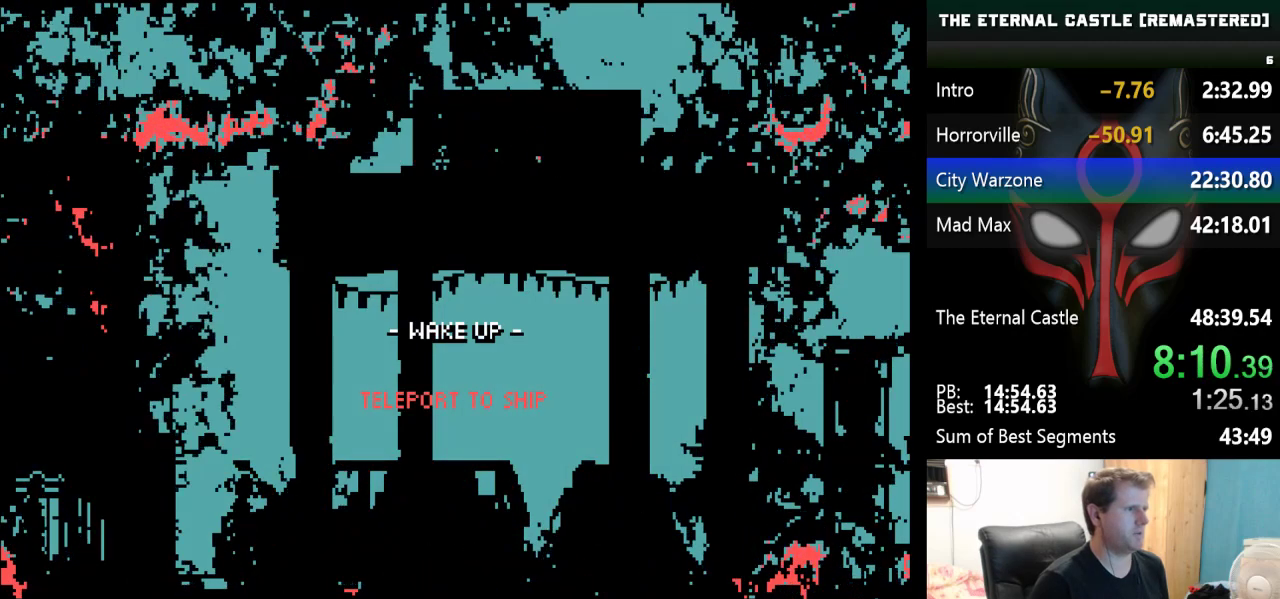
{"keys": [], "events": [[133, "ctrl", "down"], [217, "ctrl", "up"], [417, "ctrl", "down"], [500, "ctrl", "up"]]}
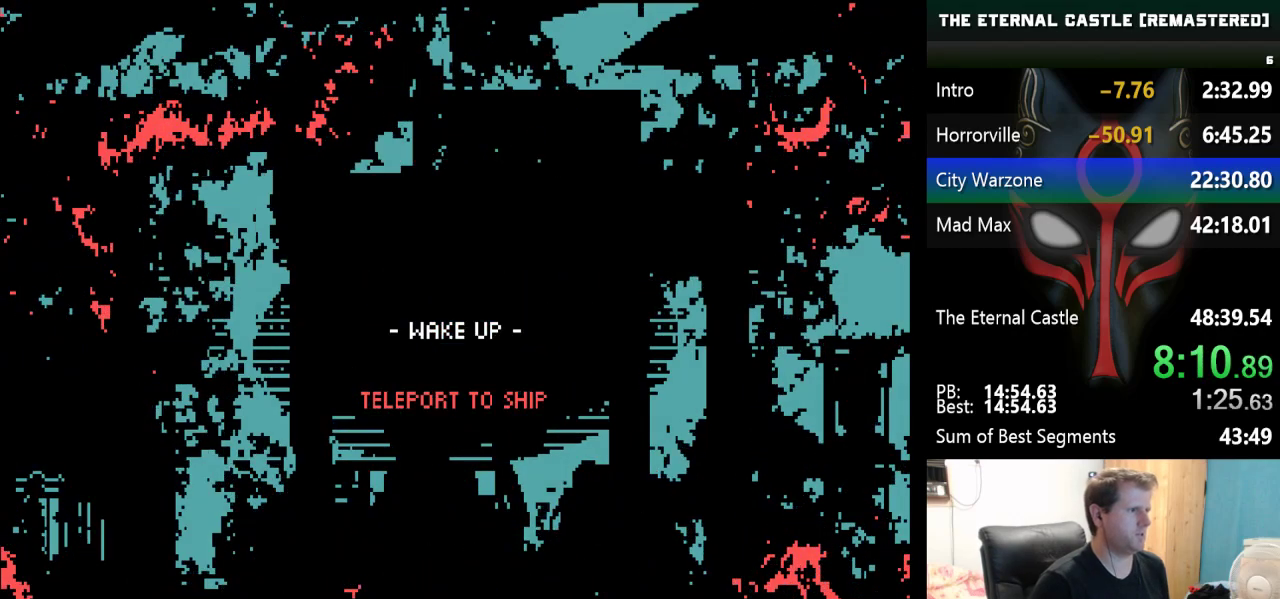
{"keys": [], "events": []}
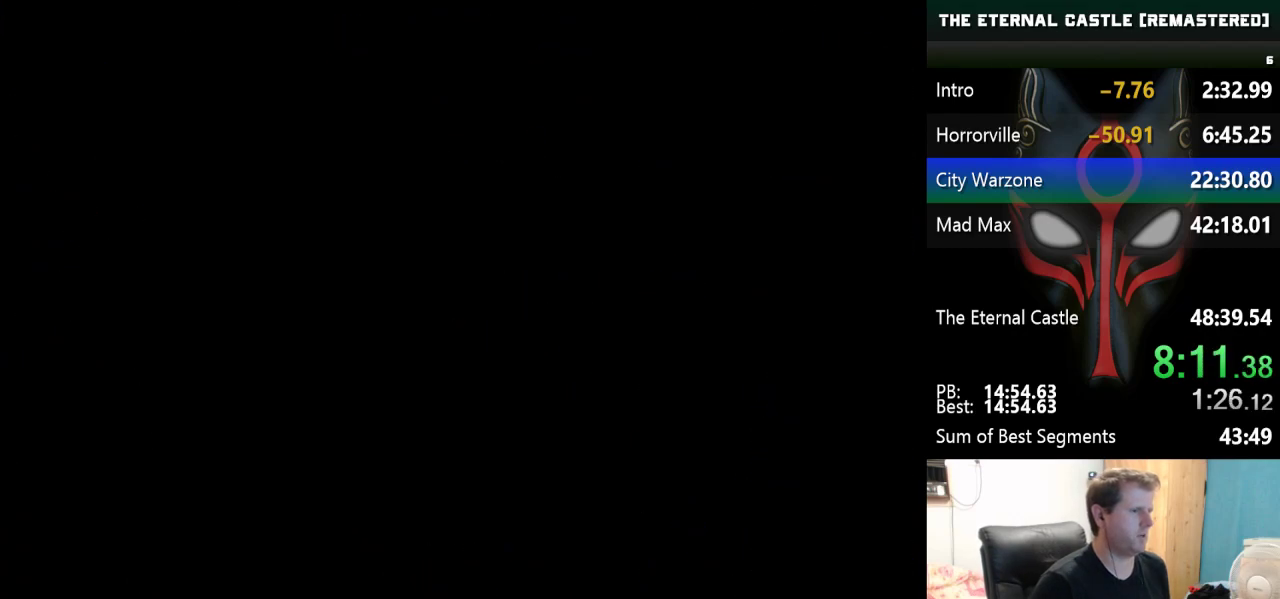
{"keys": [], "events": []}
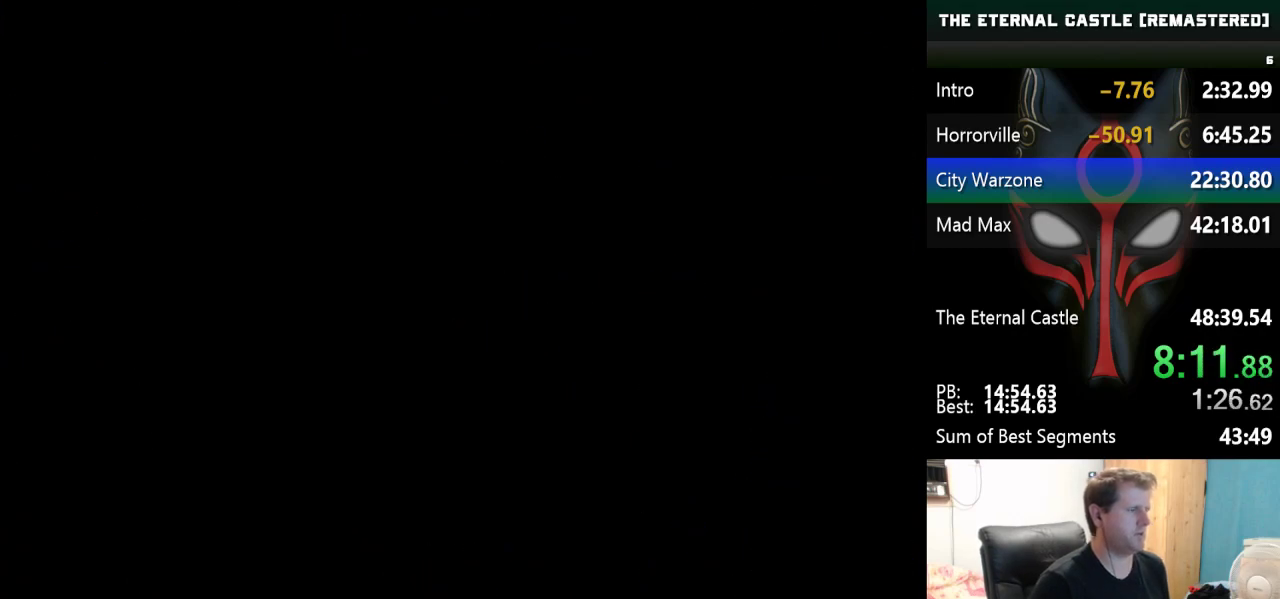
{"keys": [], "events": []}
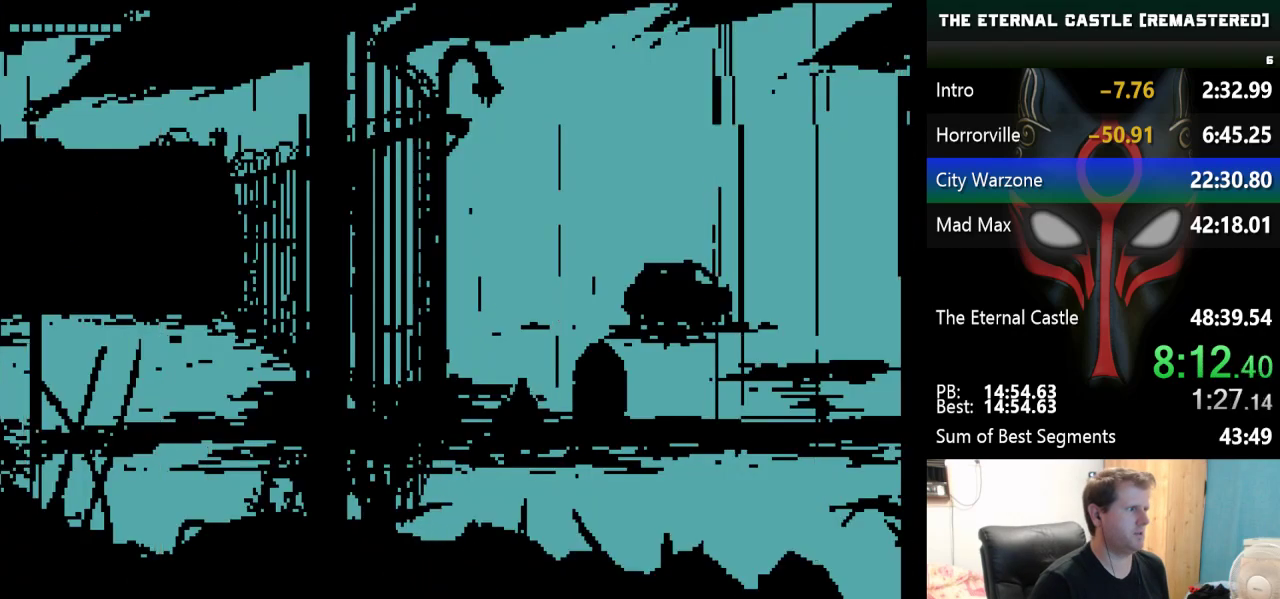
{"keys": [], "events": []}
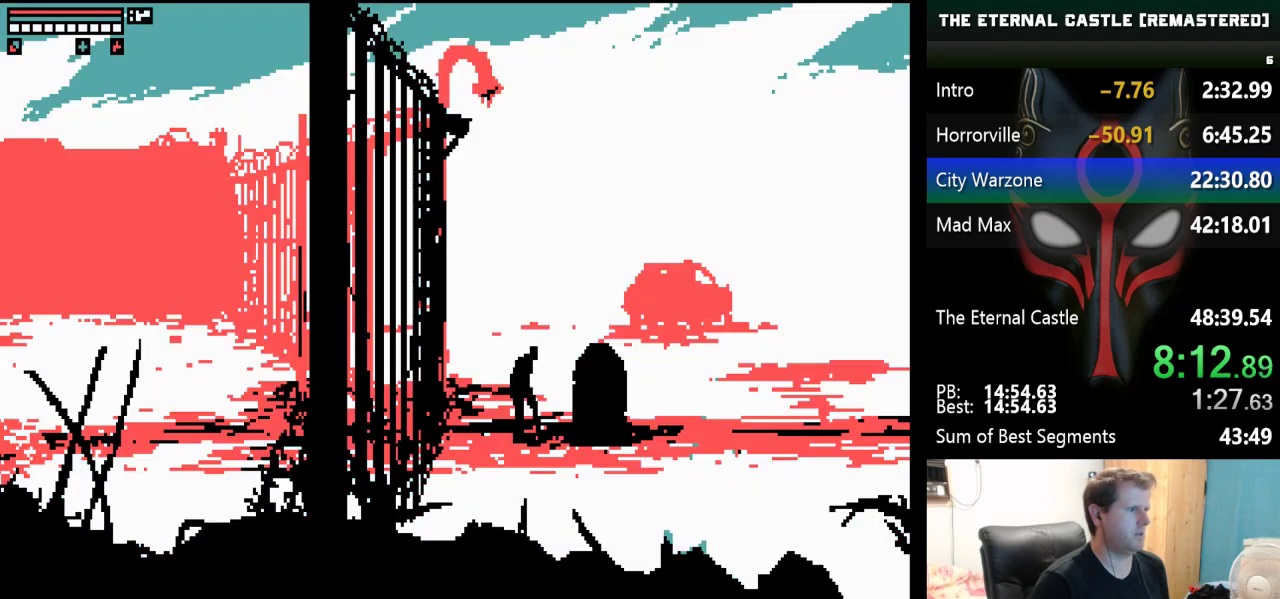
{"keys": ["right"], "events": [[217, "right", "down"]]}
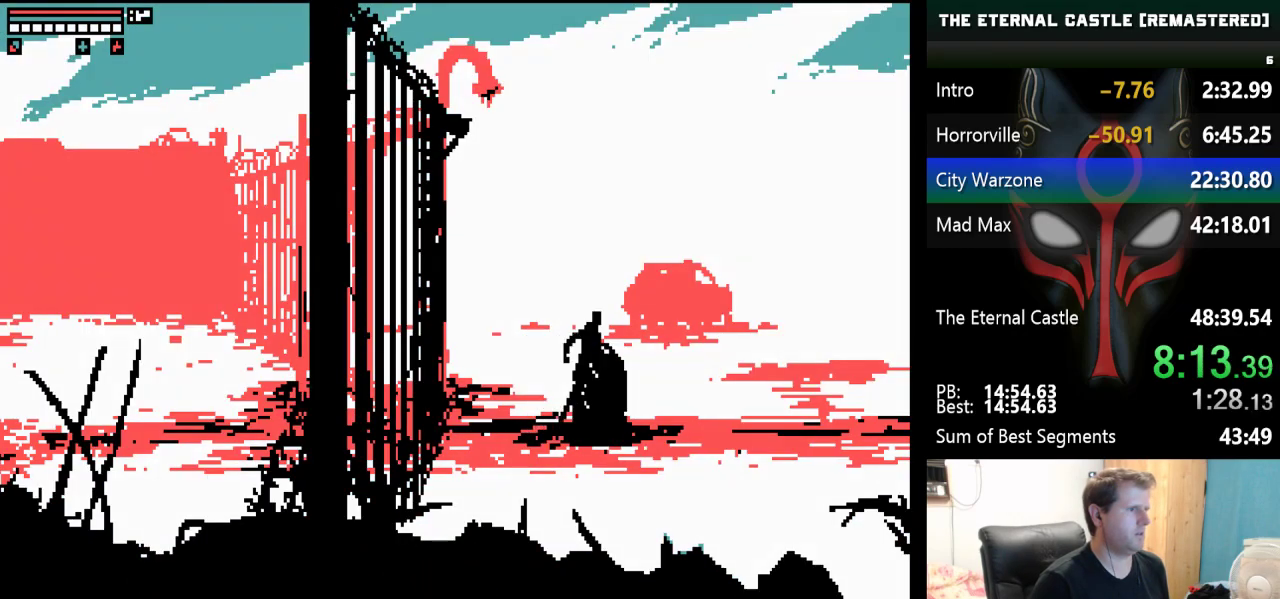
{"keys": ["right"], "events": []}
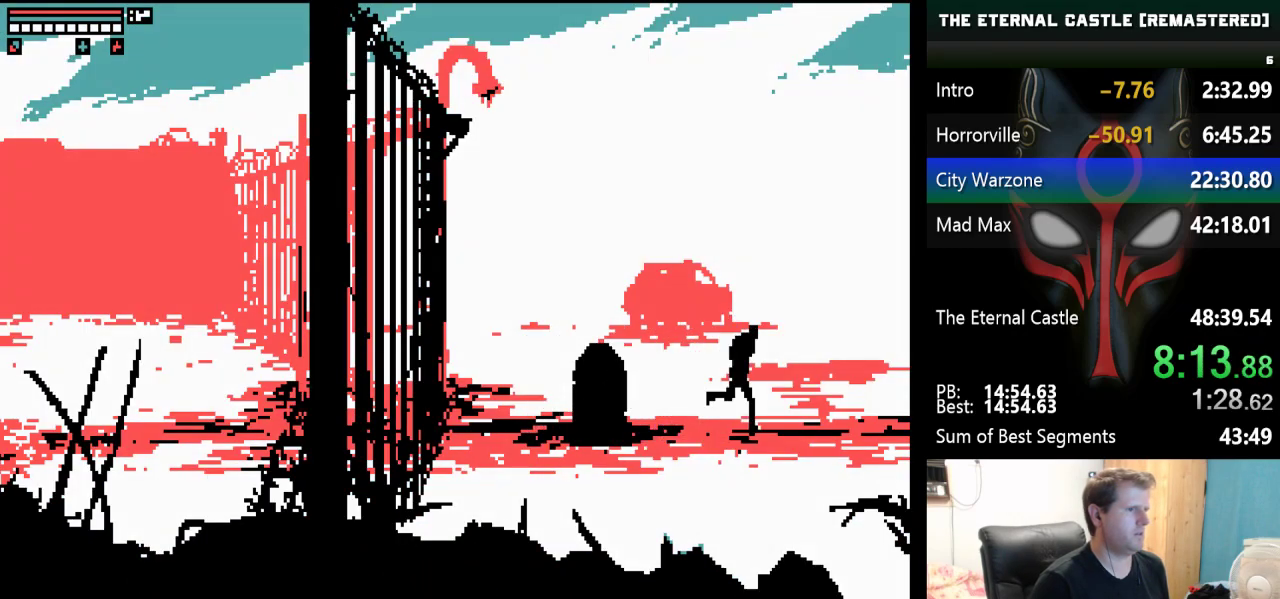
{"keys": ["right"], "events": []}
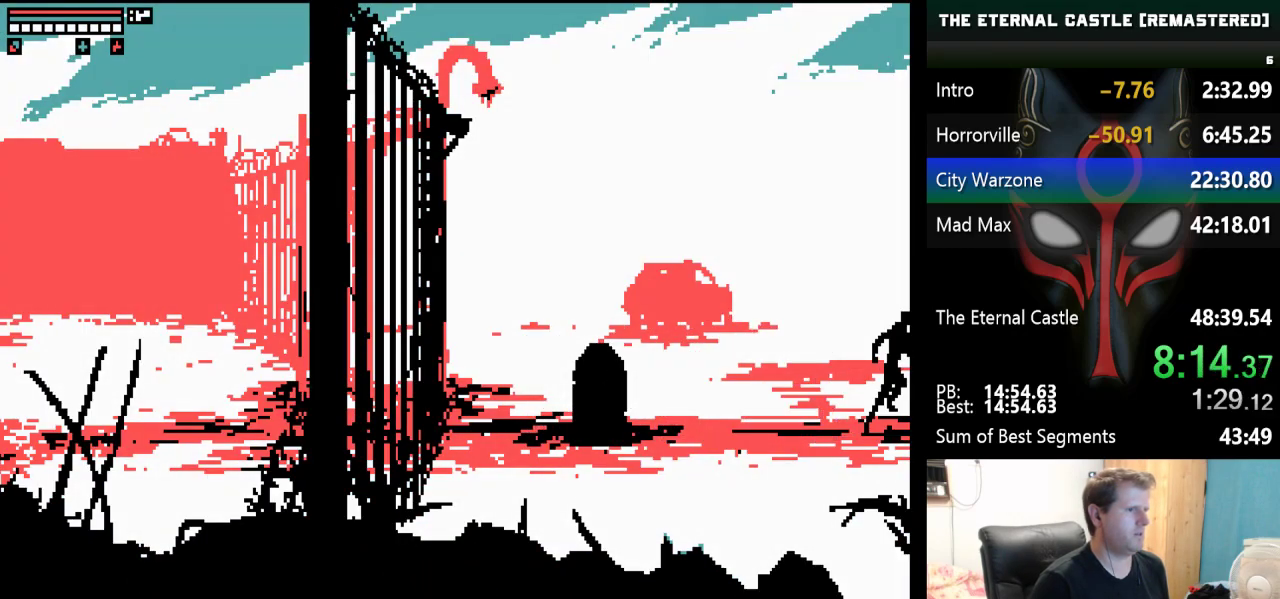
{"keys": ["right"], "events": []}
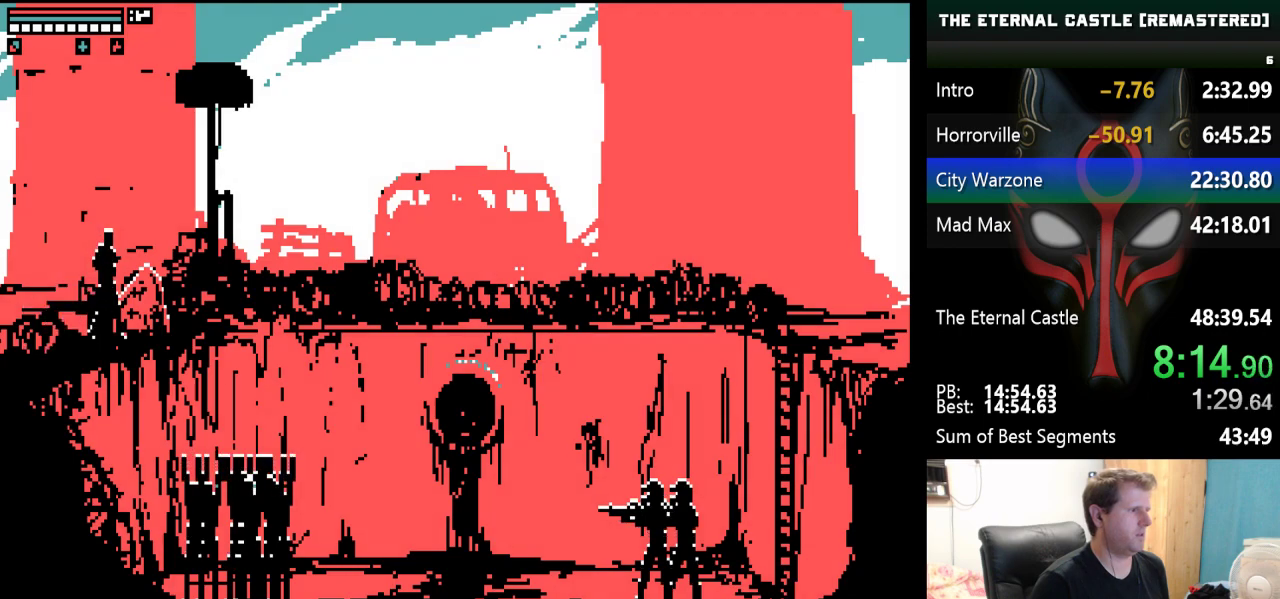
{"keys": ["right"], "events": [[83, "up", "down"], [500, "up", "up"]]}